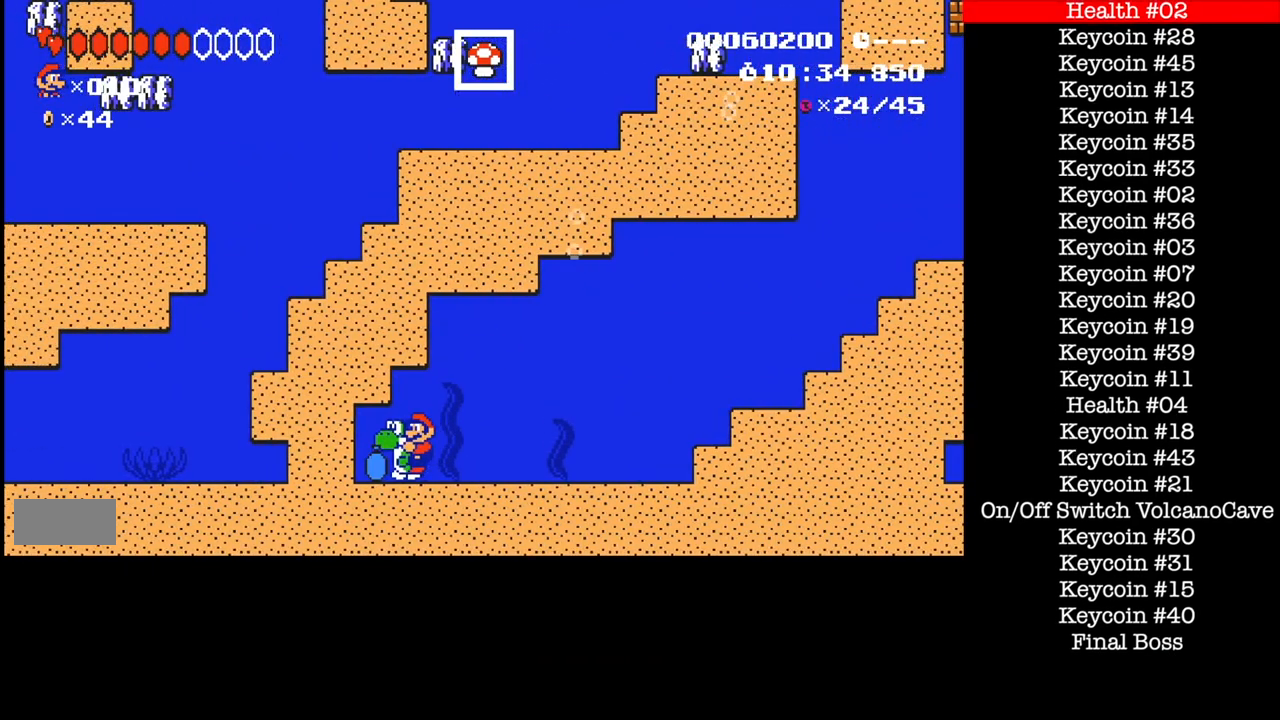
Gameplay with a controller (Nintendo layout); each line is a JSON object with the inputs held at the frame after it. "events" lists button and stick changes between this image and that frame as [ms after this image, input, new state], when the widget could be followed in between. Not read: DPAD_RIGHT L3 R1 R3.
{"buttons": ["B"], "events": [[200, "DPAD_LEFT", "up"]]}
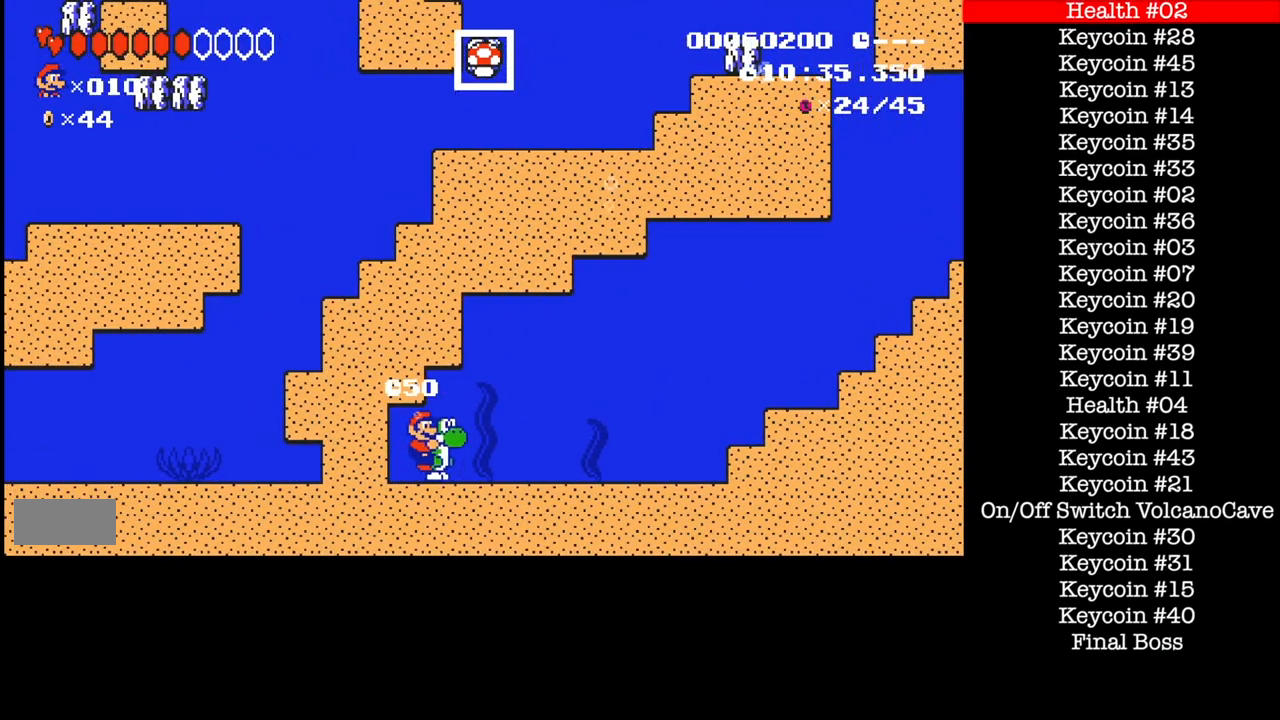
{"buttons": ["B"], "events": []}
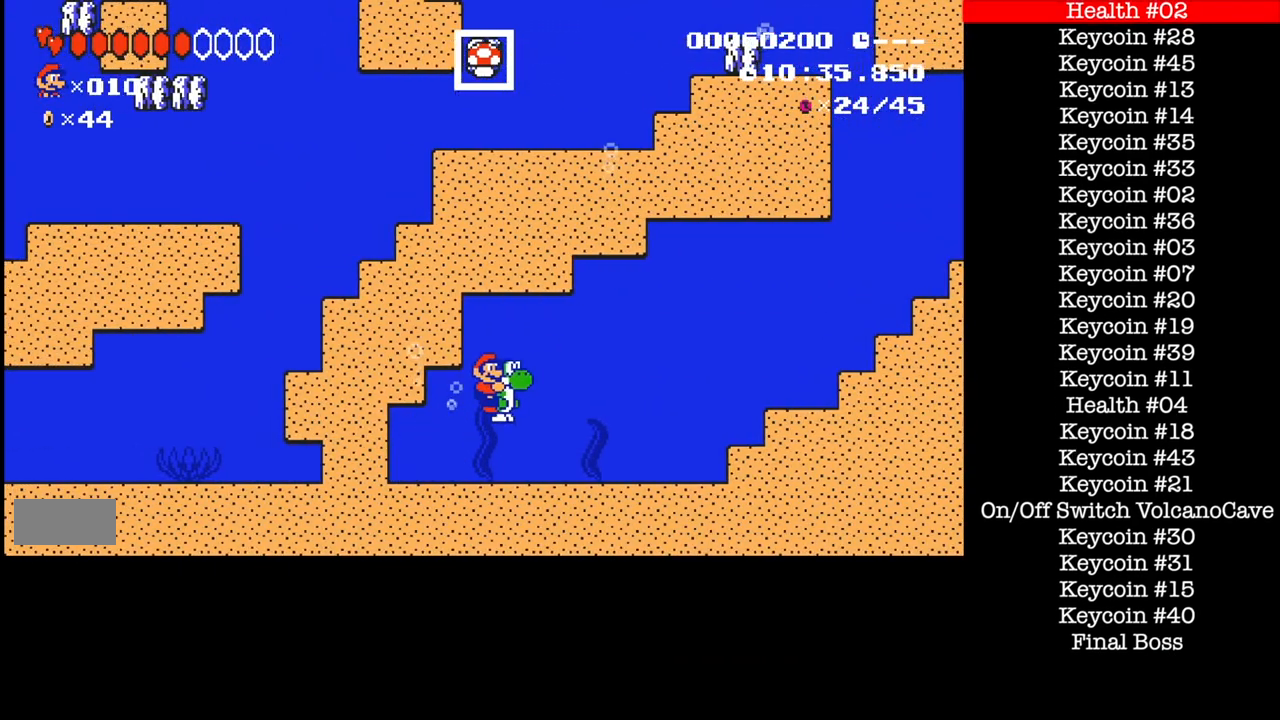
{"buttons": ["B"], "events": []}
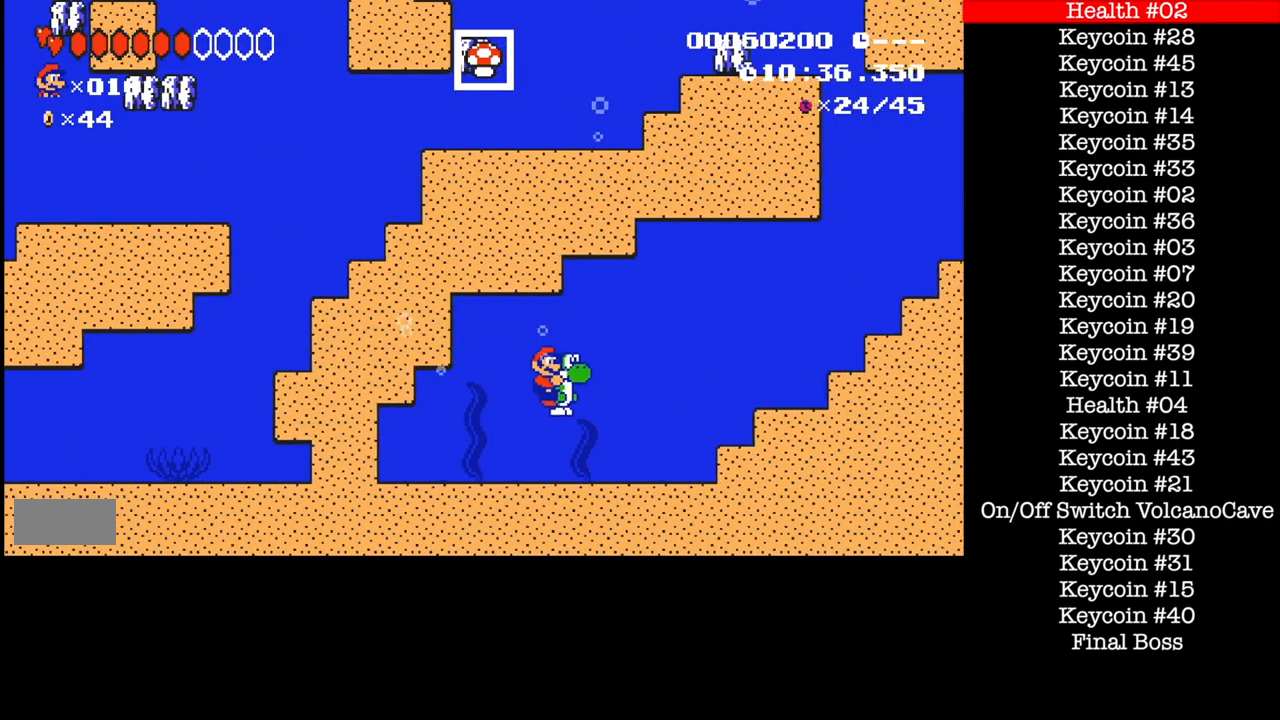
{"buttons": ["B"], "events": [[67, "A", "down"], [167, "A", "up"]]}
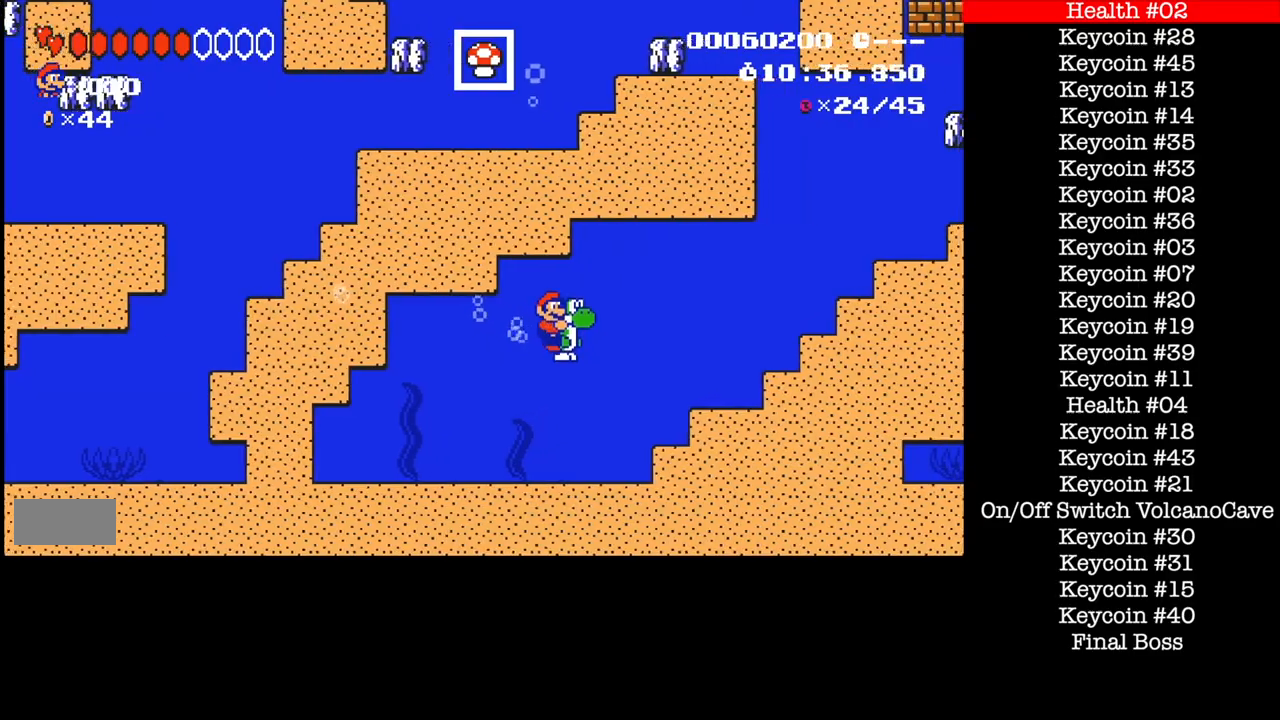
{"buttons": ["B"], "events": []}
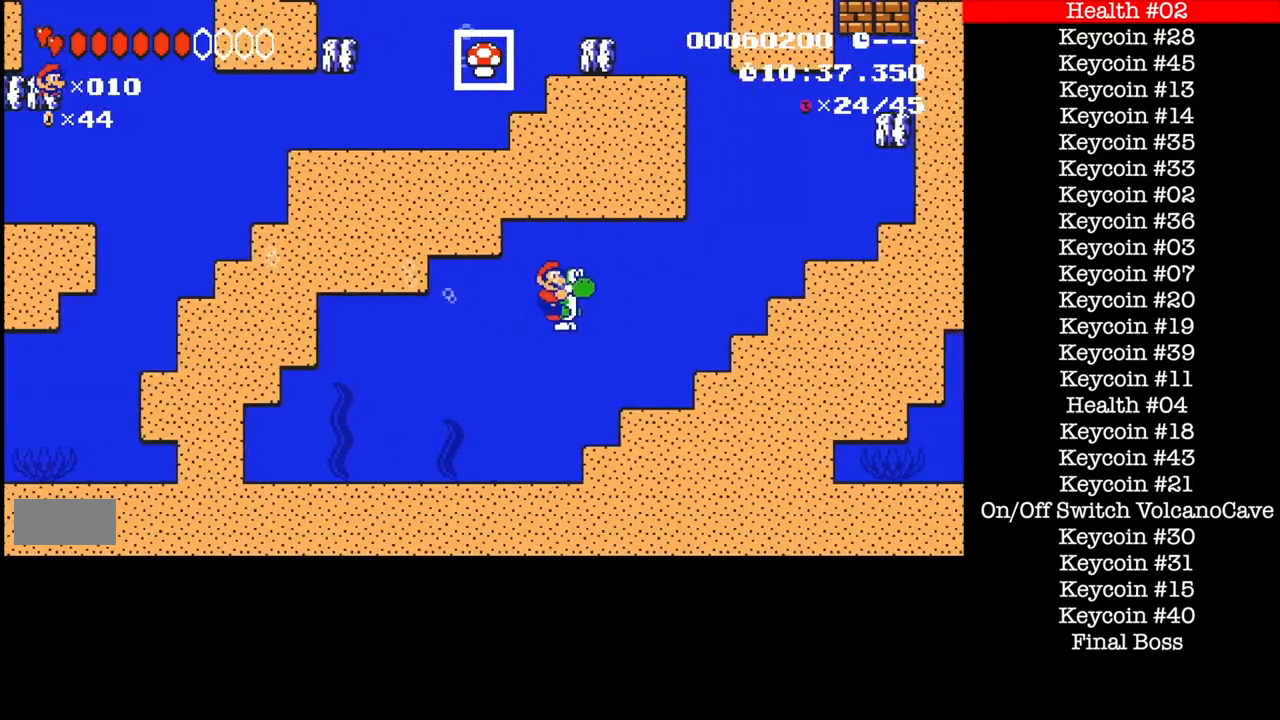
{"buttons": ["B"], "events": []}
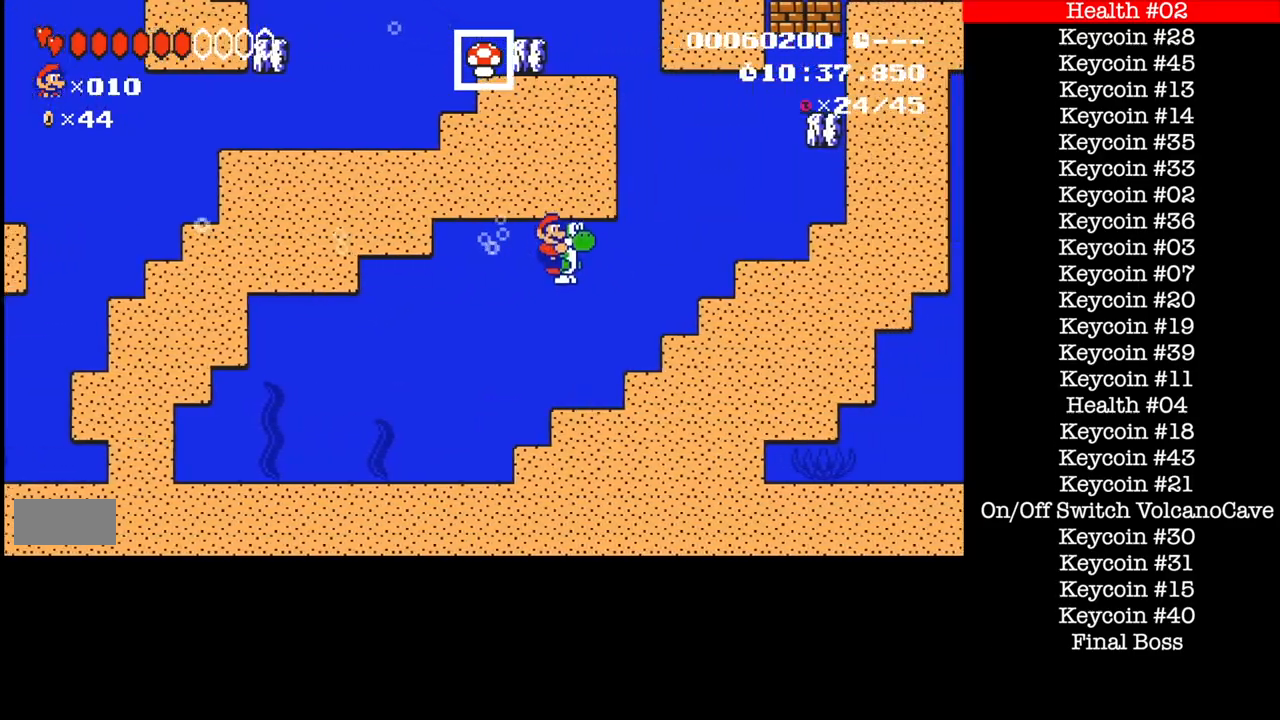
{"buttons": ["B"], "events": []}
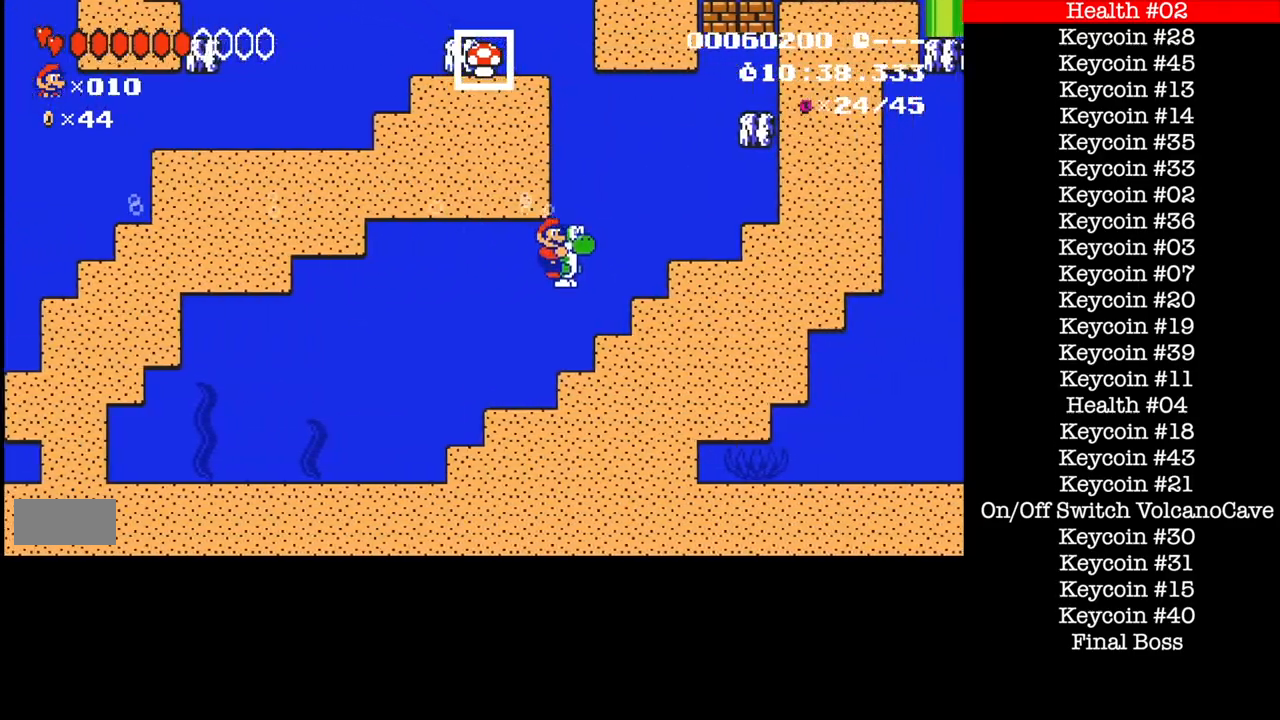
{"buttons": ["B"], "events": []}
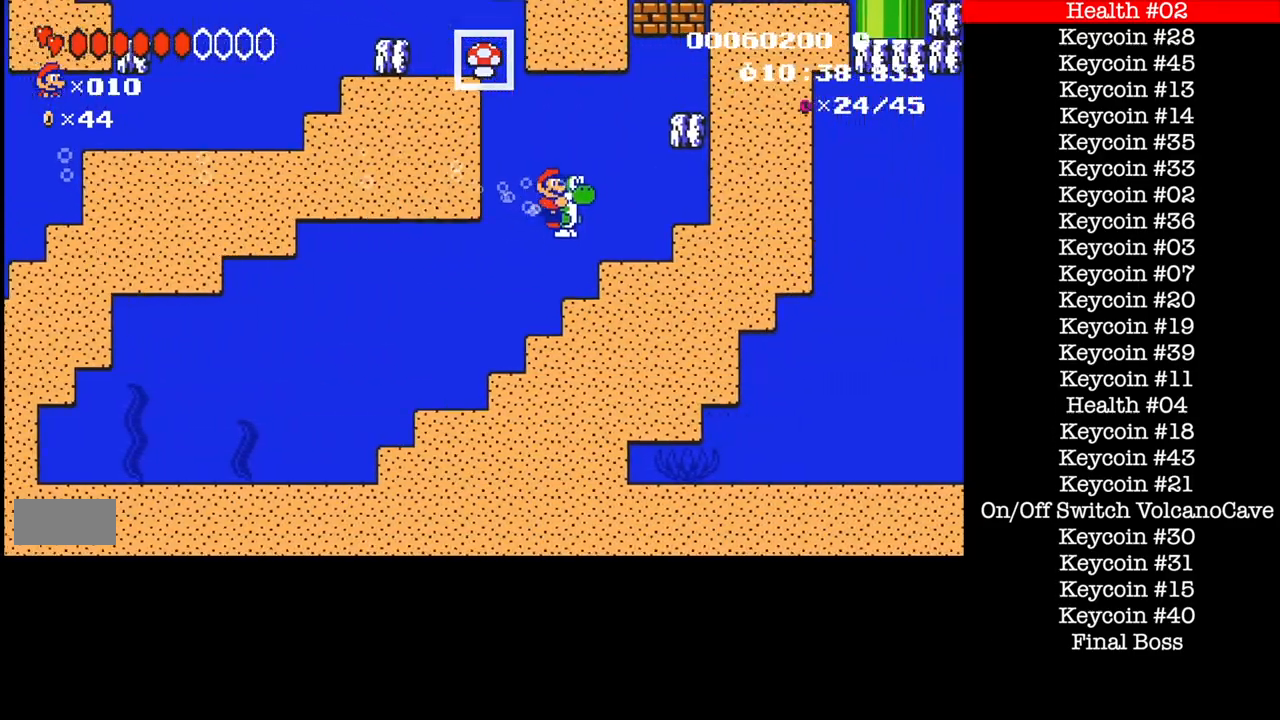
{"buttons": ["B"], "events": []}
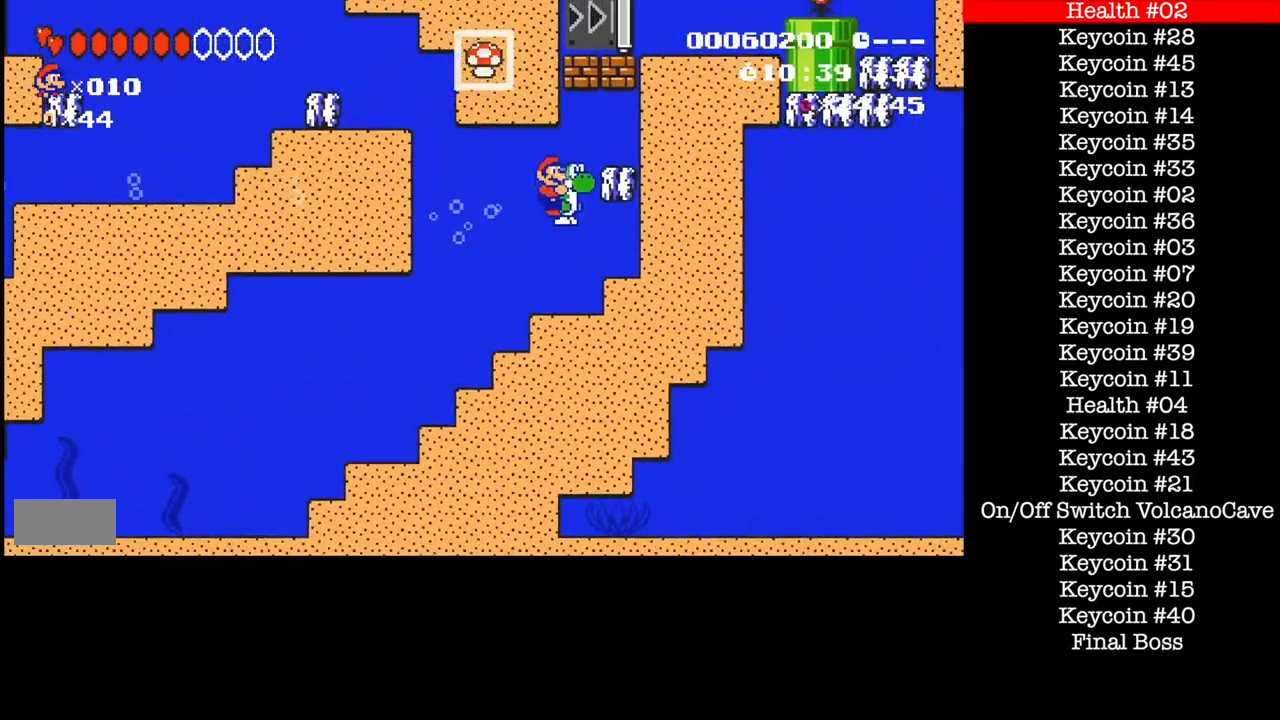
{"buttons": ["B"], "events": []}
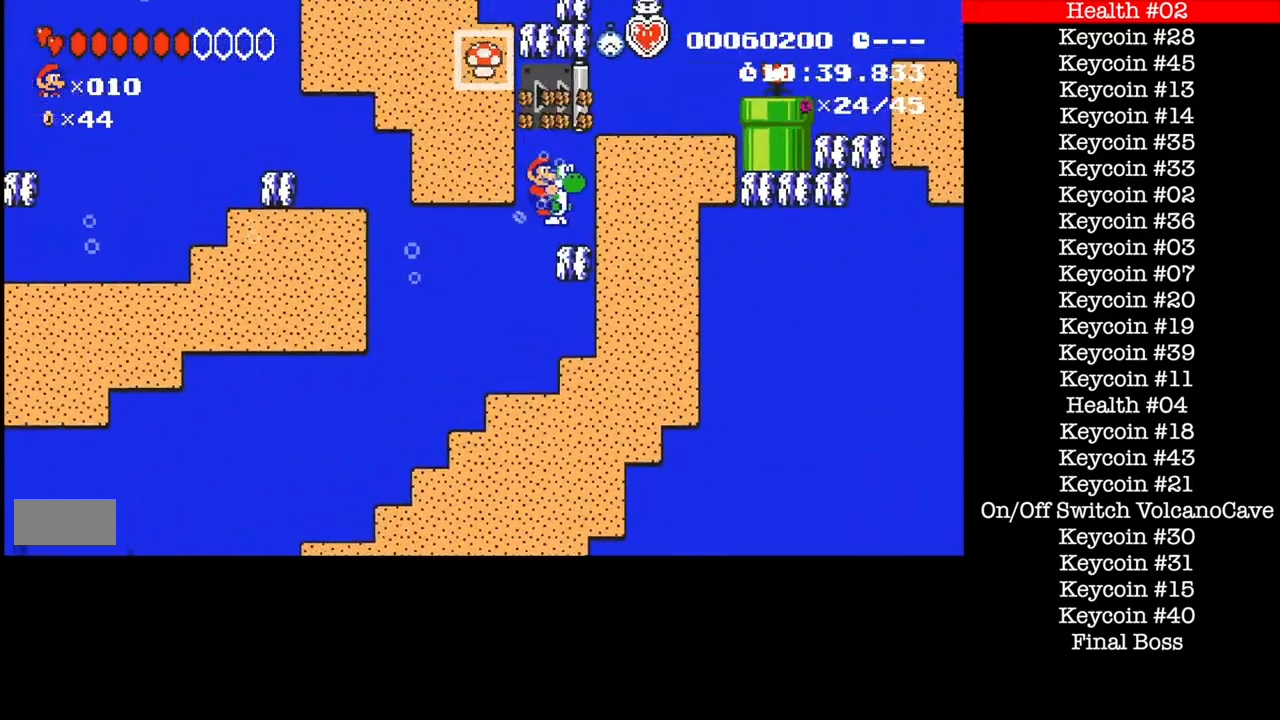
{"buttons": ["B"], "events": []}